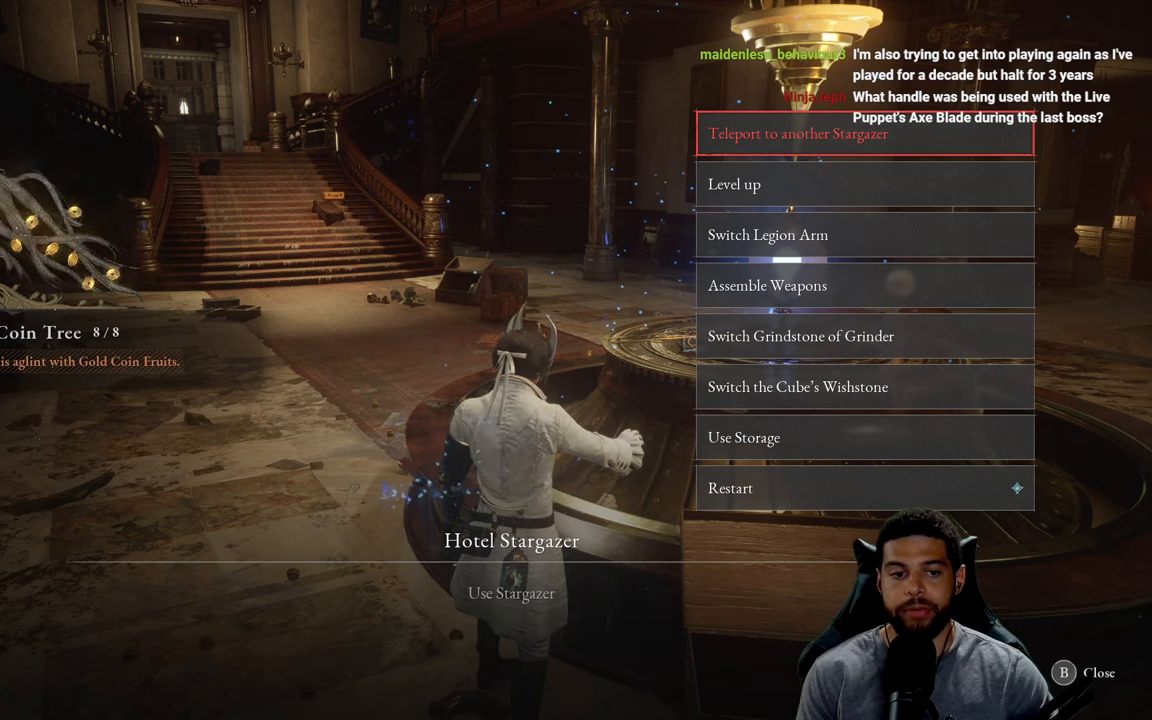
Gameplay with a controller (Xbox layout); each line is a JSON object with the inputs held at the frame after it. "events" lists button and stick changes between this image and that frame as [ms after this image, input, new state], when the widget could be followed in between. Not read: SHARE.
{"buttons": [], "left_stick": "center", "right_stick": "center", "events": [[383, "A", "down"], [466, "A", "up"]]}
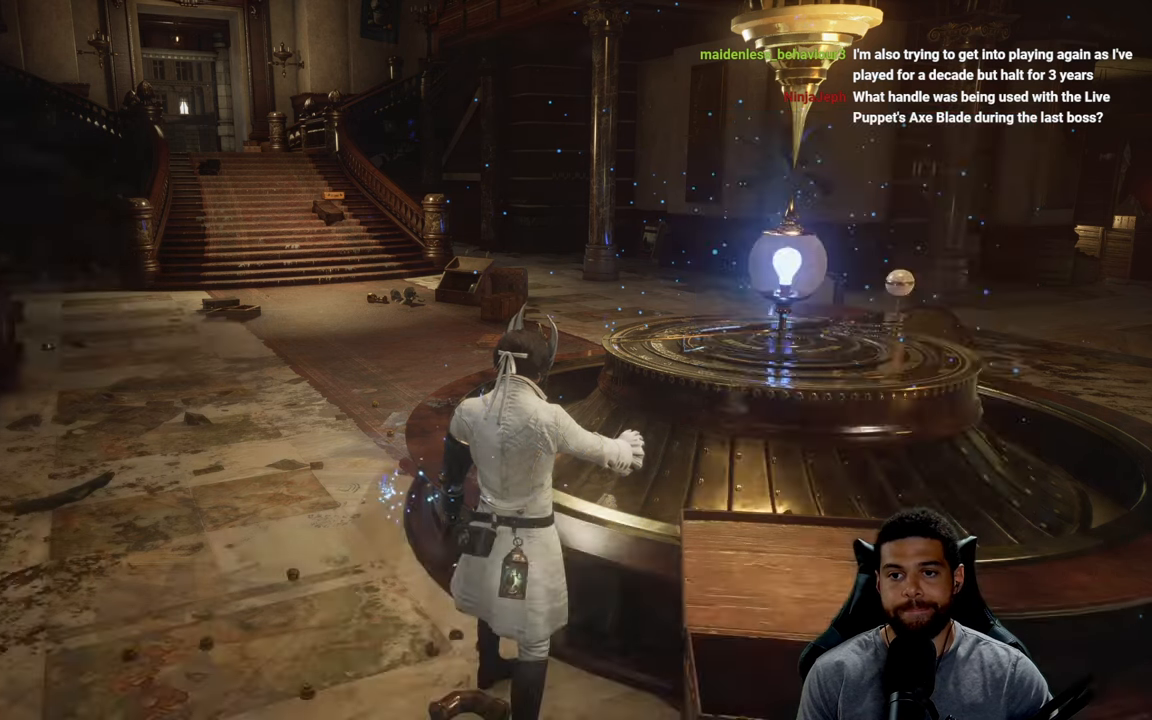
{"buttons": [], "left_stick": "center", "right_stick": "center", "events": []}
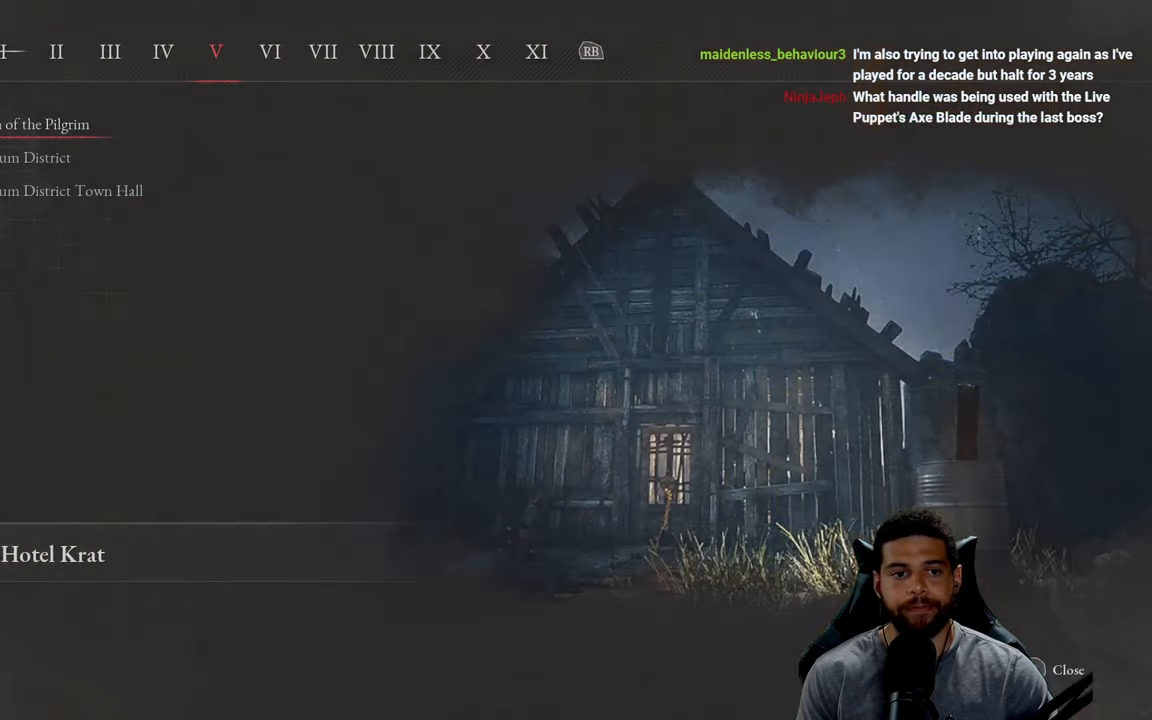
{"buttons": ["DPAD_DOWN"], "left_stick": "center", "right_stick": "center", "events": [[116, "B", "down"], [200, "B", "up"], [483, "DPAD_DOWN", "down"]]}
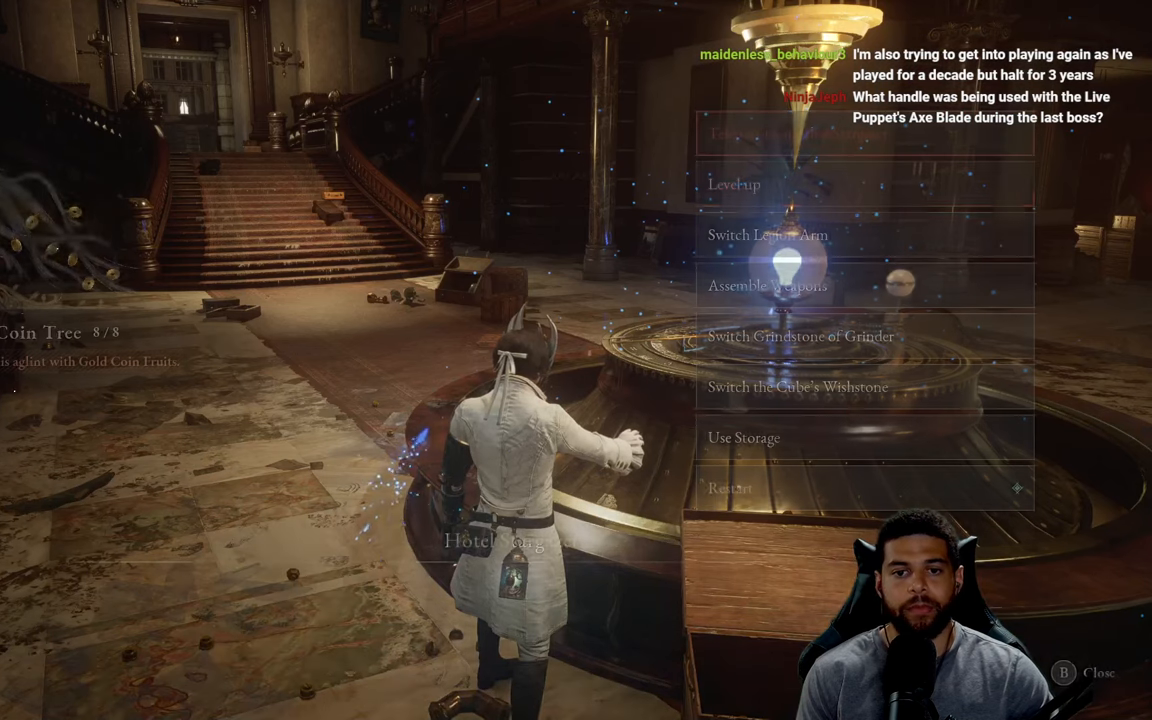
{"buttons": [], "left_stick": "center", "right_stick": "center", "events": [[83, "DPAD_DOWN", "up"], [383, "DPAD_DOWN", "down"], [500, "DPAD_DOWN", "up"]]}
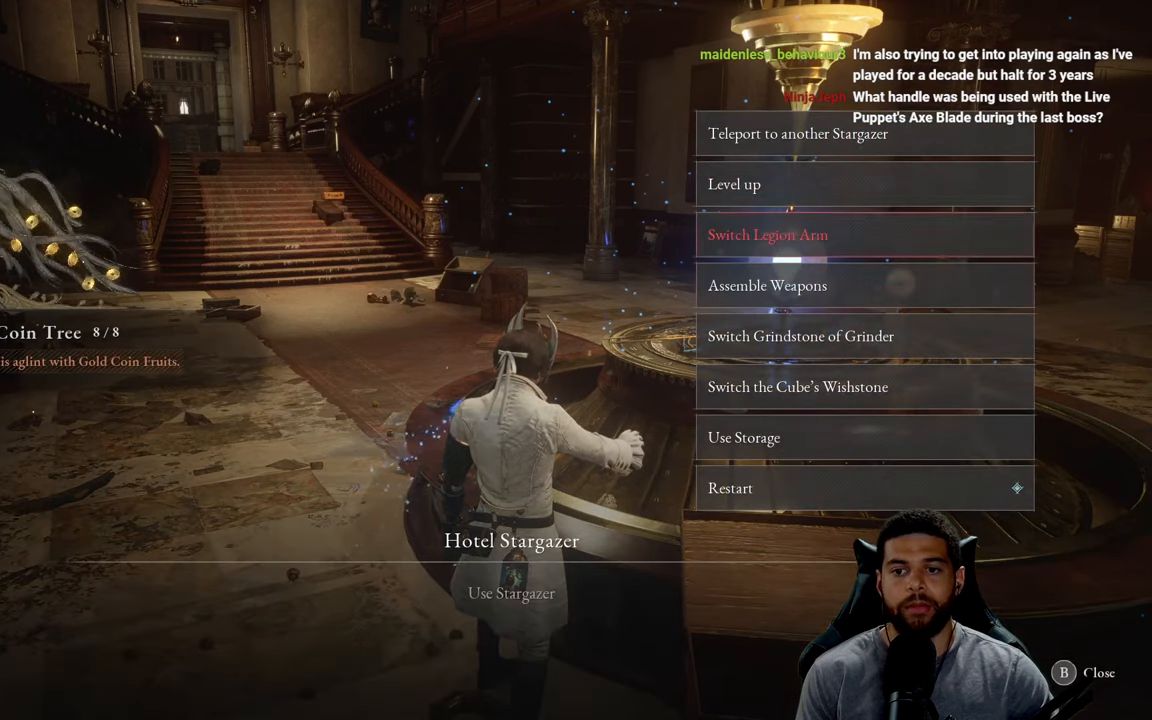
{"buttons": [], "left_stick": "center", "right_stick": "center", "events": [[100, "DPAD_DOWN", "down"], [216, "DPAD_DOWN", "up"]]}
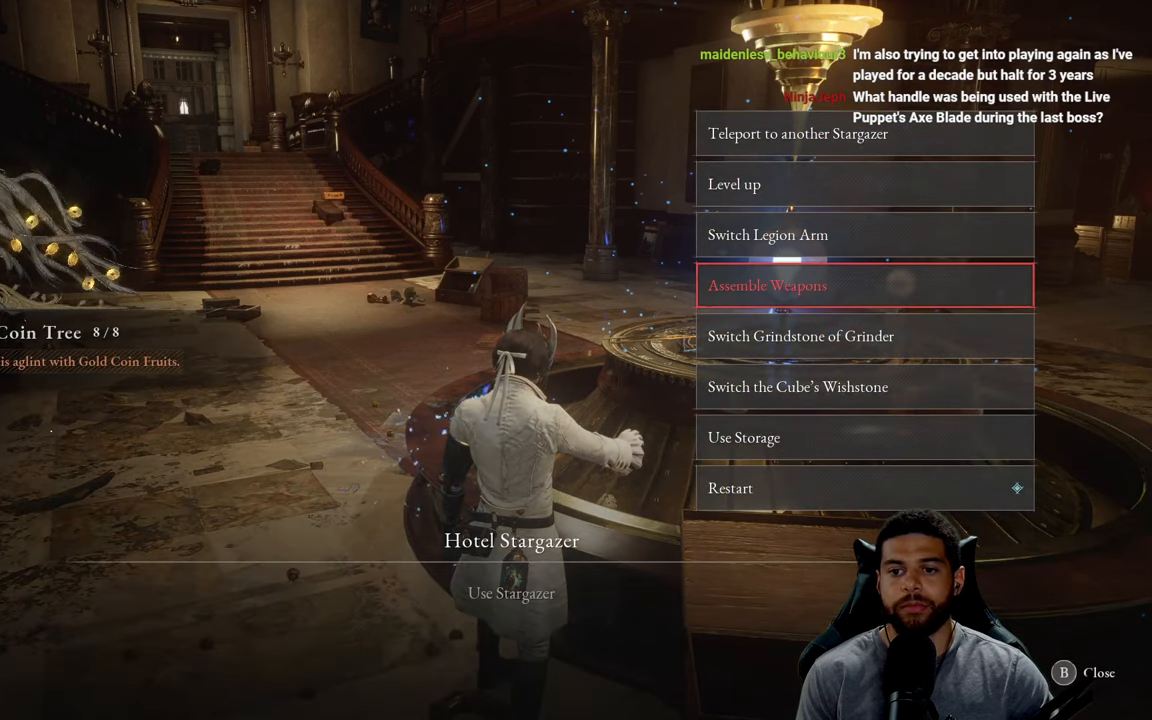
{"buttons": [], "left_stick": "center", "right_stick": "center", "events": []}
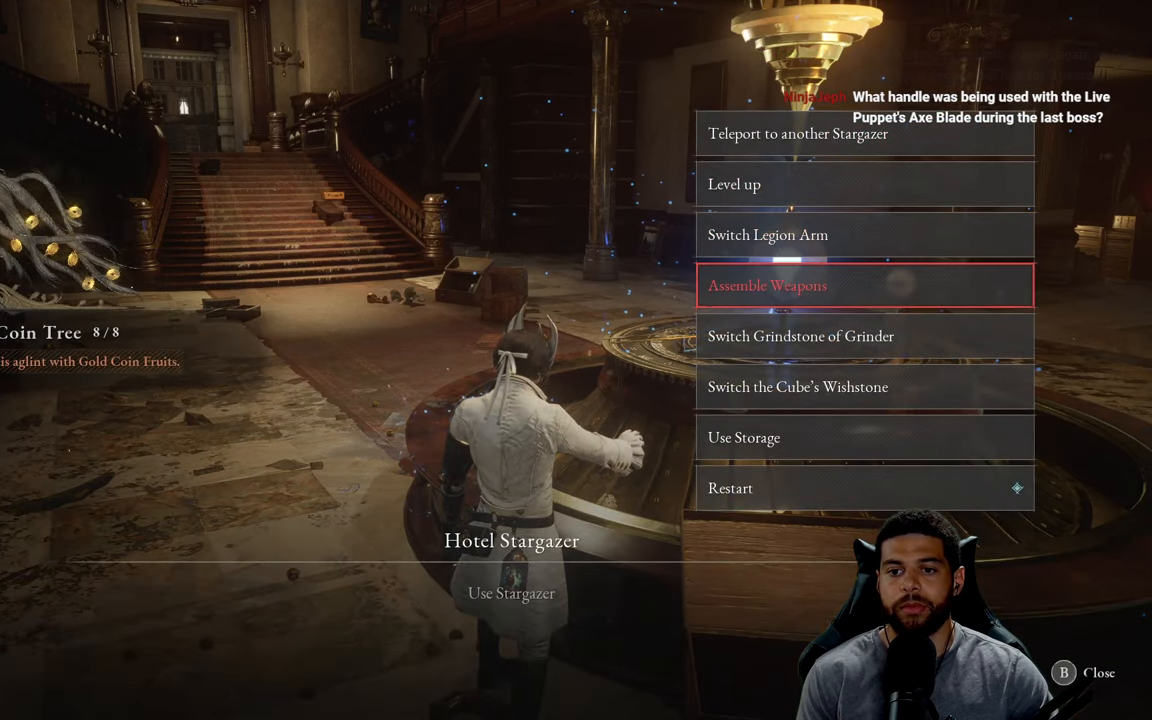
{"buttons": [], "left_stick": "center", "right_stick": "center", "events": [[216, "DPAD_UP", "down"], [300, "A", "down"], [300, "DPAD_UP", "up"], [400, "A", "up"]]}
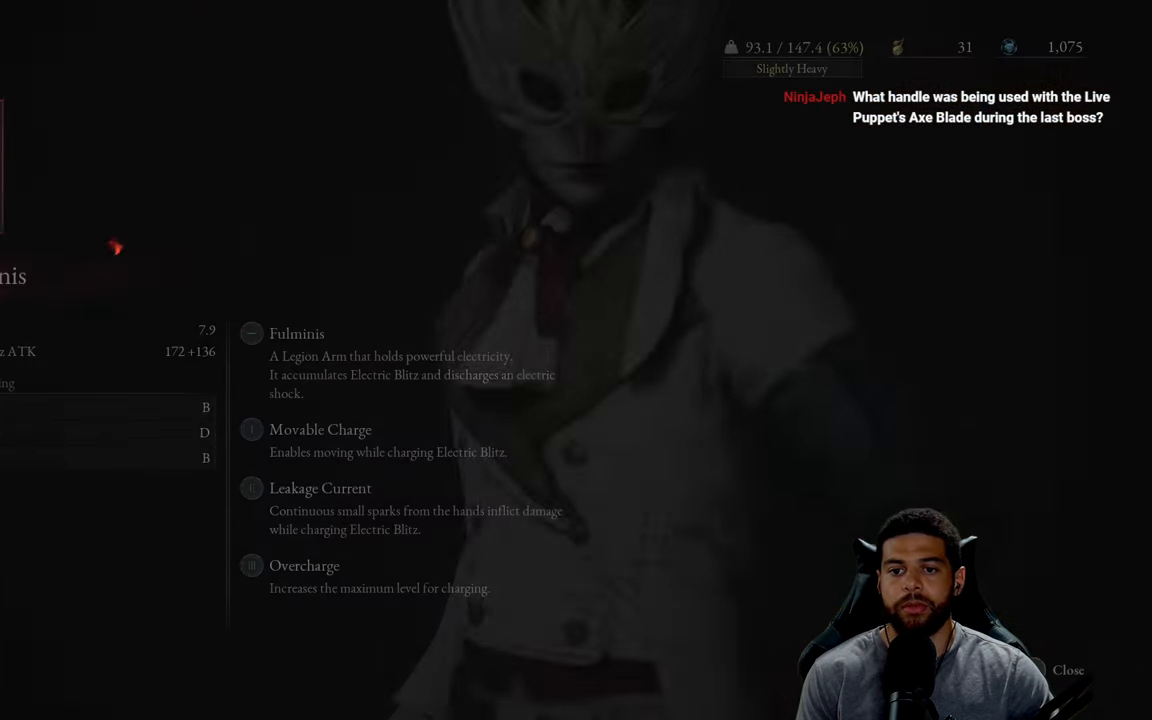
{"buttons": [], "left_stick": "center", "right_stick": "center", "events": [[383, "A", "down"], [467, "A", "up"]]}
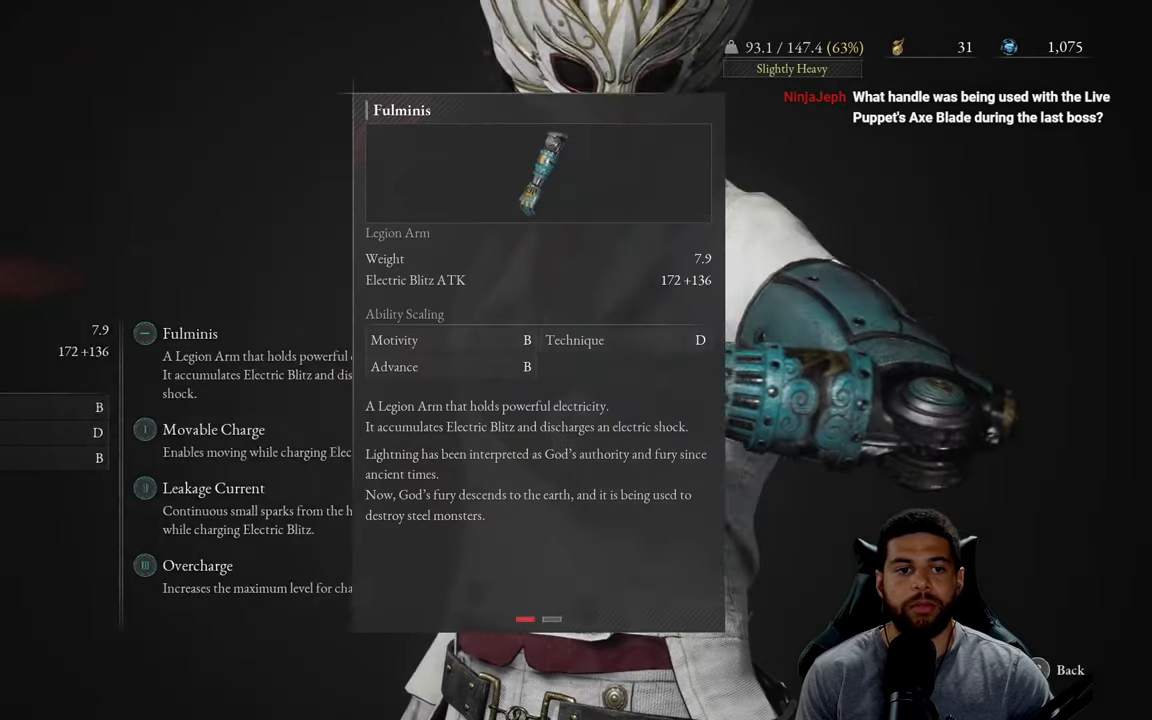
{"buttons": [], "left_stick": "center", "right_stick": "center", "events": []}
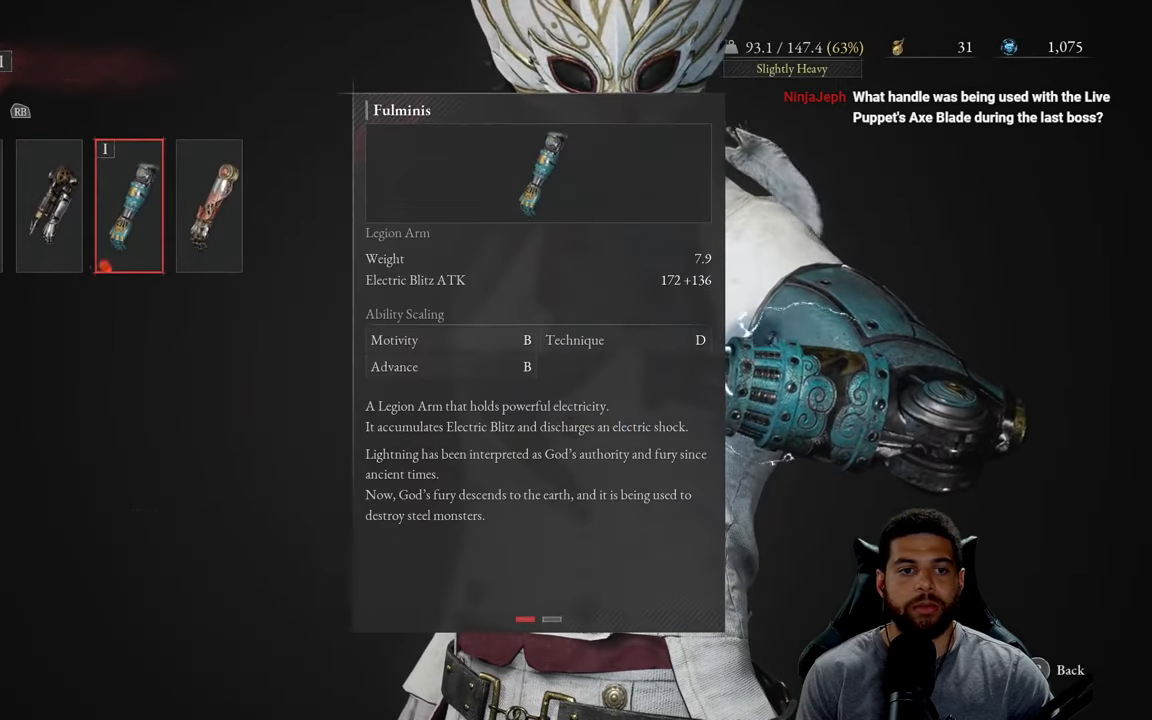
{"buttons": [], "left_stick": "center", "right_stick": "center", "events": [[217, "DPAD_LEFT", "down"], [283, "DPAD_LEFT", "up"], [383, "DPAD_LEFT", "down"], [467, "DPAD_LEFT", "up"]]}
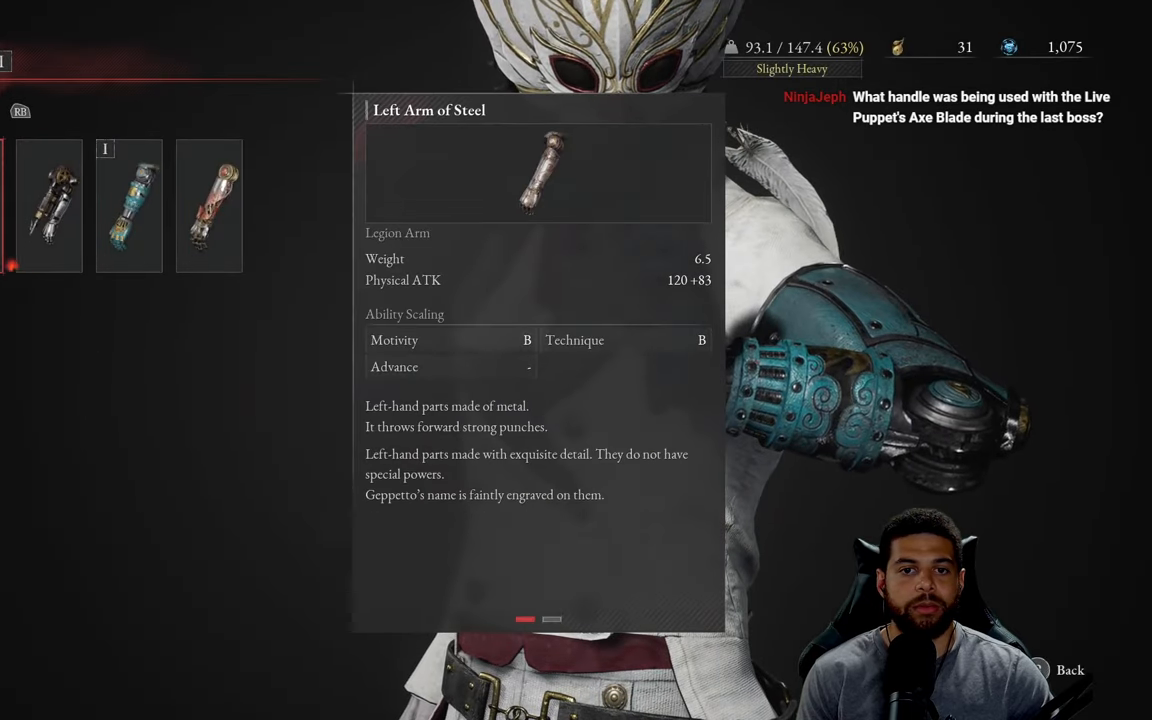
{"buttons": ["DPAD_RIGHT"], "left_stick": "center", "right_stick": "center", "events": [[233, "DPAD_RIGHT", "down"], [333, "DPAD_RIGHT", "up"], [433, "DPAD_RIGHT", "down"]]}
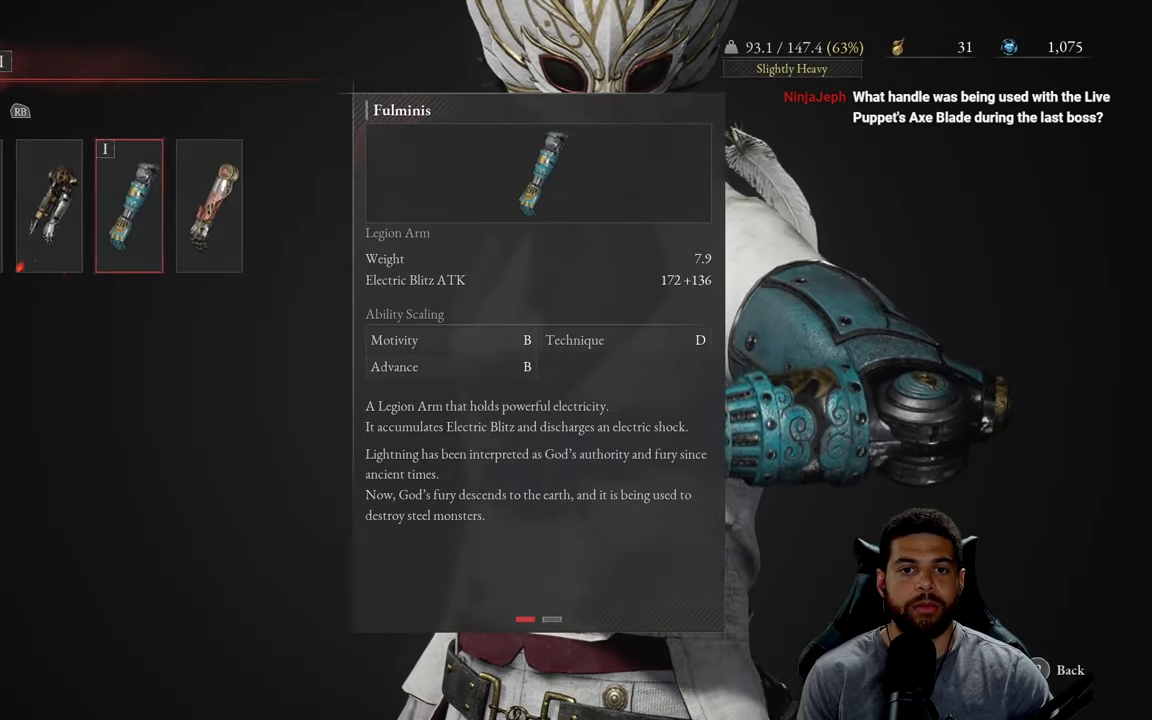
{"buttons": [], "left_stick": "center", "right_stick": "center", "events": [[17, "DPAD_RIGHT", "up"], [100, "DPAD_RIGHT", "down"], [200, "DPAD_RIGHT", "up"]]}
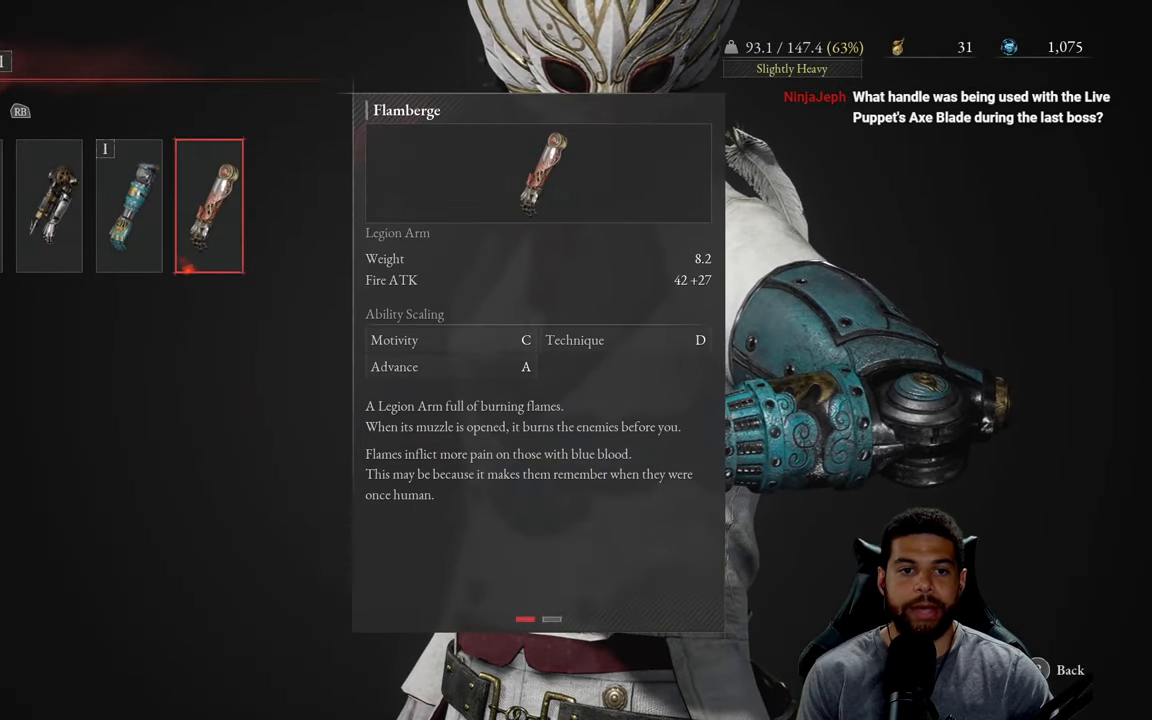
{"buttons": ["DPAD_LEFT"], "left_stick": "center", "right_stick": "center", "events": [[233, "DPAD_LEFT", "down"], [333, "DPAD_LEFT", "up"], [450, "DPAD_LEFT", "down"]]}
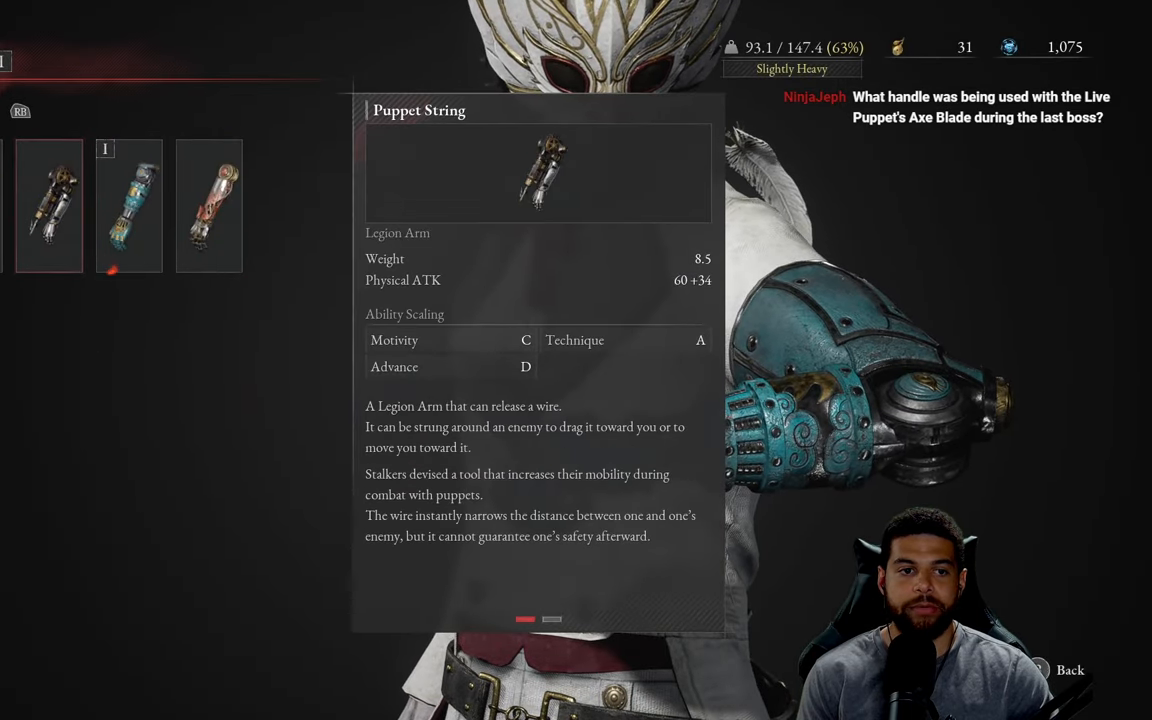
{"buttons": [], "left_stick": "center", "right_stick": "center", "events": [[33, "DPAD_LEFT", "up"]]}
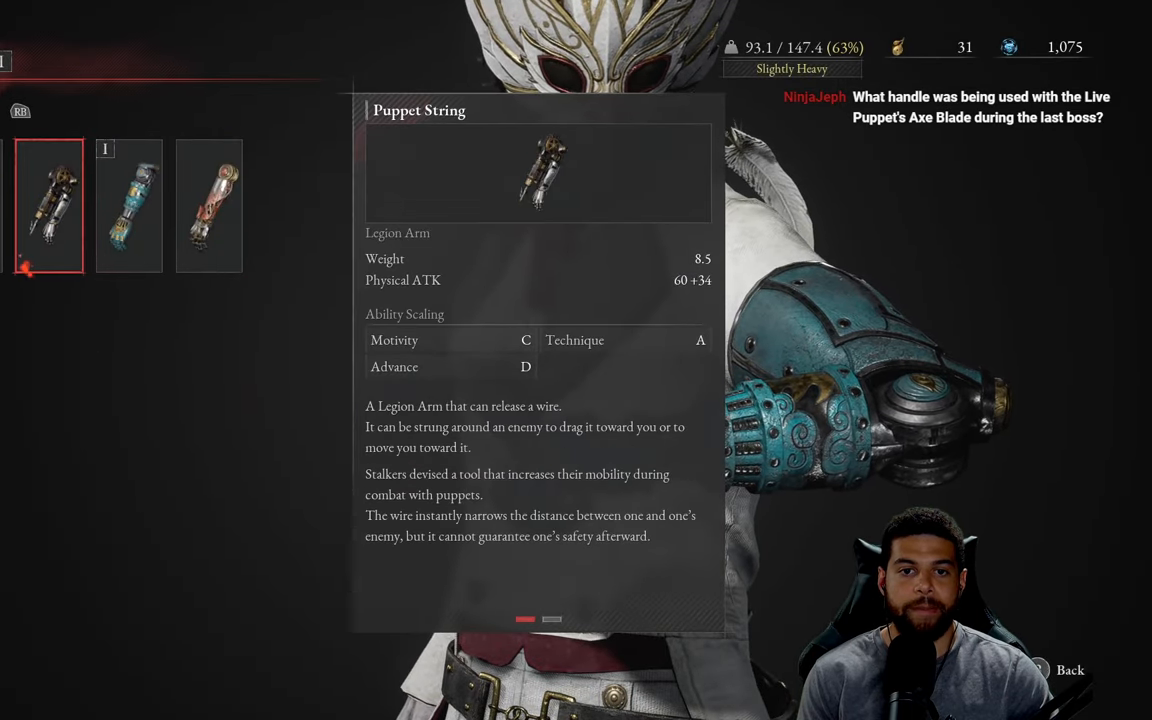
{"buttons": [], "left_stick": "center", "right_stick": "center", "events": [[17, "R1", "down"], [133, "R1", "up"], [233, "DPAD_LEFT", "down"], [333, "DPAD_LEFT", "up"]]}
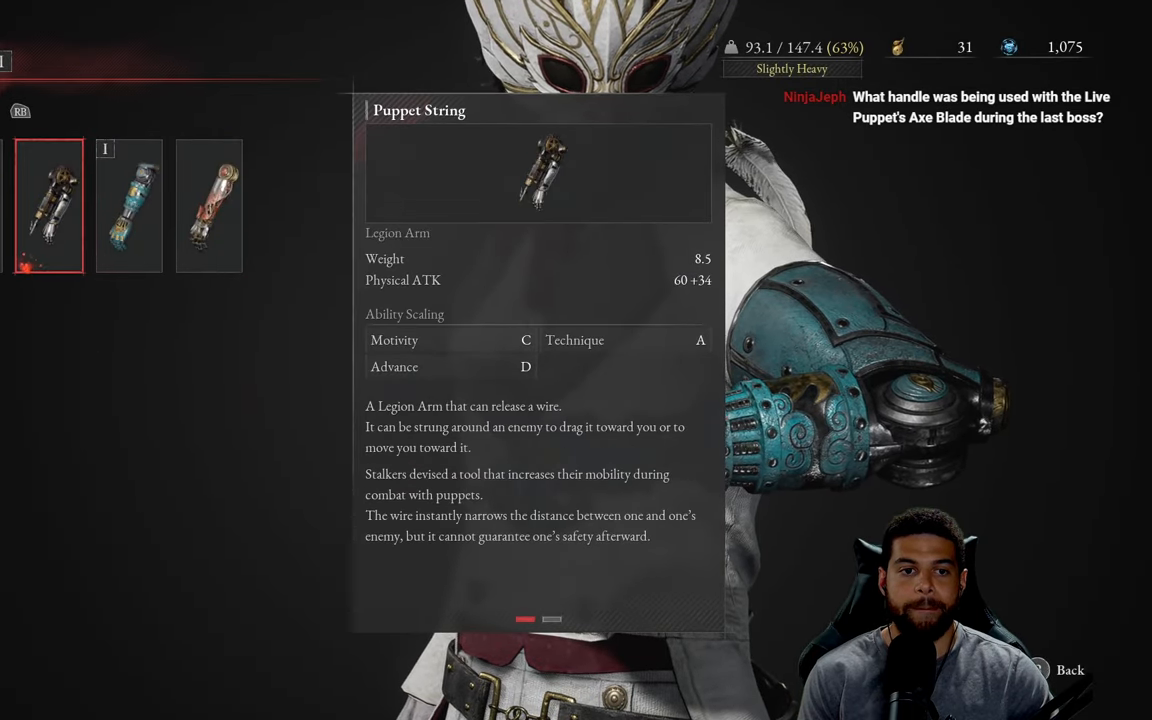
{"buttons": [], "left_stick": "center", "right_stick": "center", "events": [[33, "DPAD_RIGHT", "down"], [167, "DPAD_RIGHT", "up"], [317, "DPAD_RIGHT", "down"], [450, "DPAD_RIGHT", "up"]]}
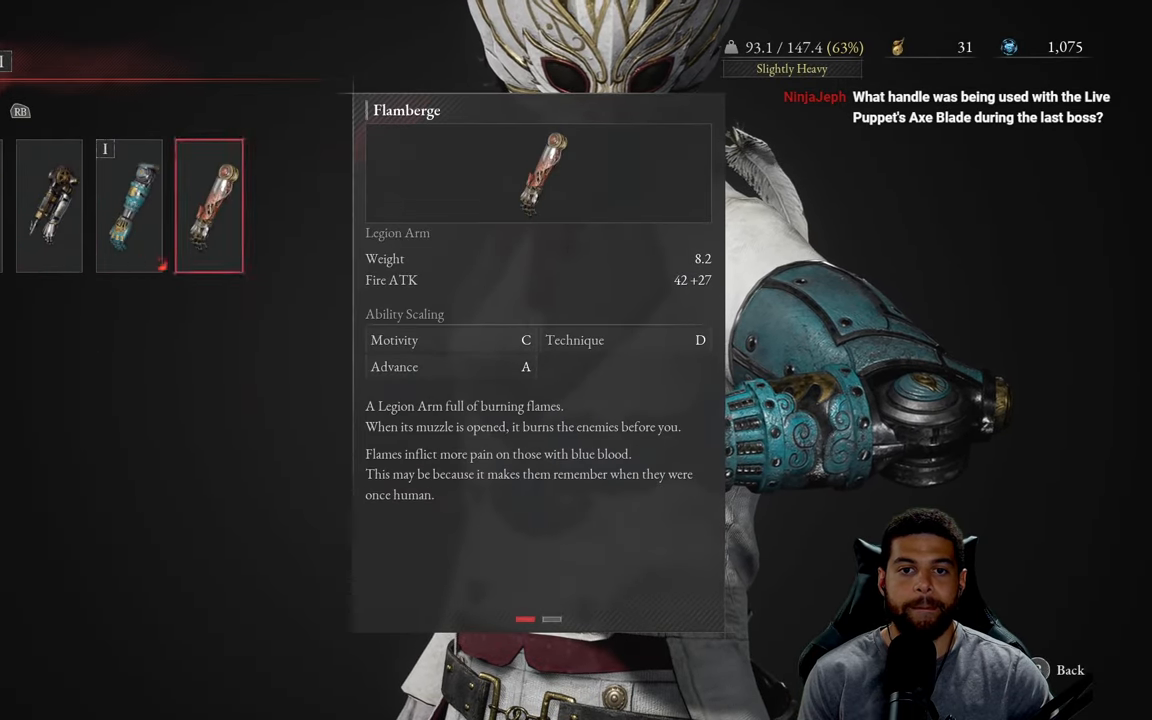
{"buttons": [], "left_stick": "center", "right_stick": "center", "events": [[33, "DPAD_RIGHT", "down"], [200, "DPAD_RIGHT", "up"]]}
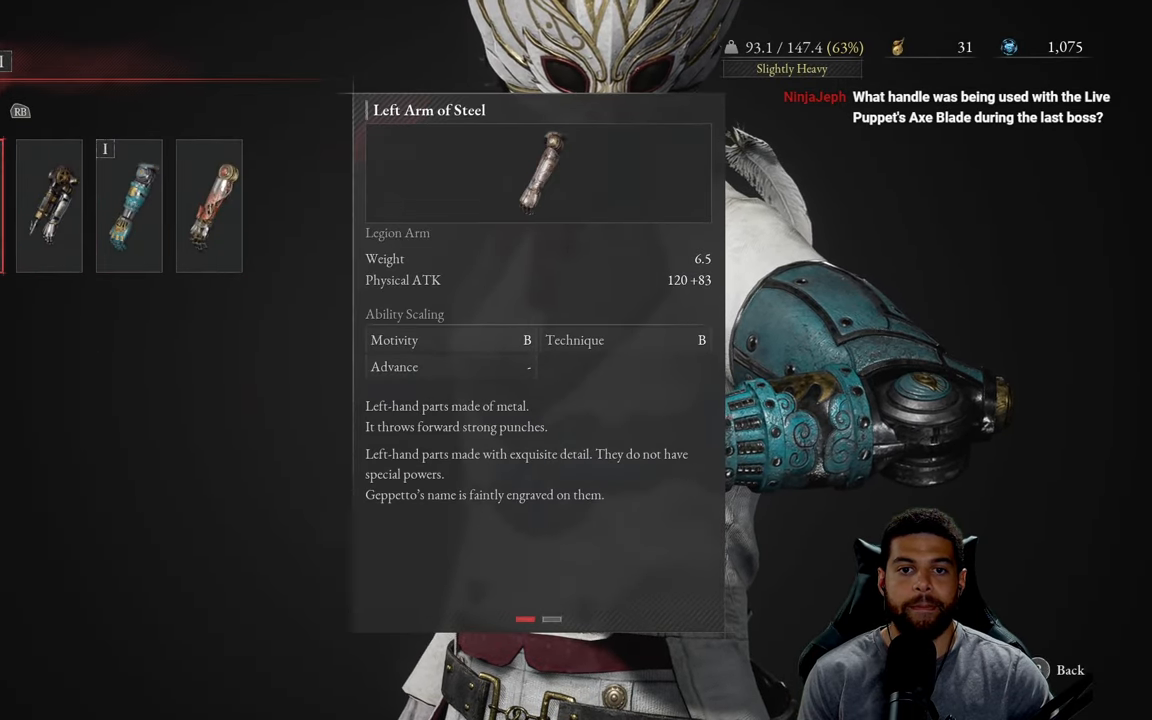
{"buttons": [], "left_stick": "center", "right_stick": "center", "events": [[267, "DPAD_RIGHT", "down"], [434, "DPAD_RIGHT", "up"]]}
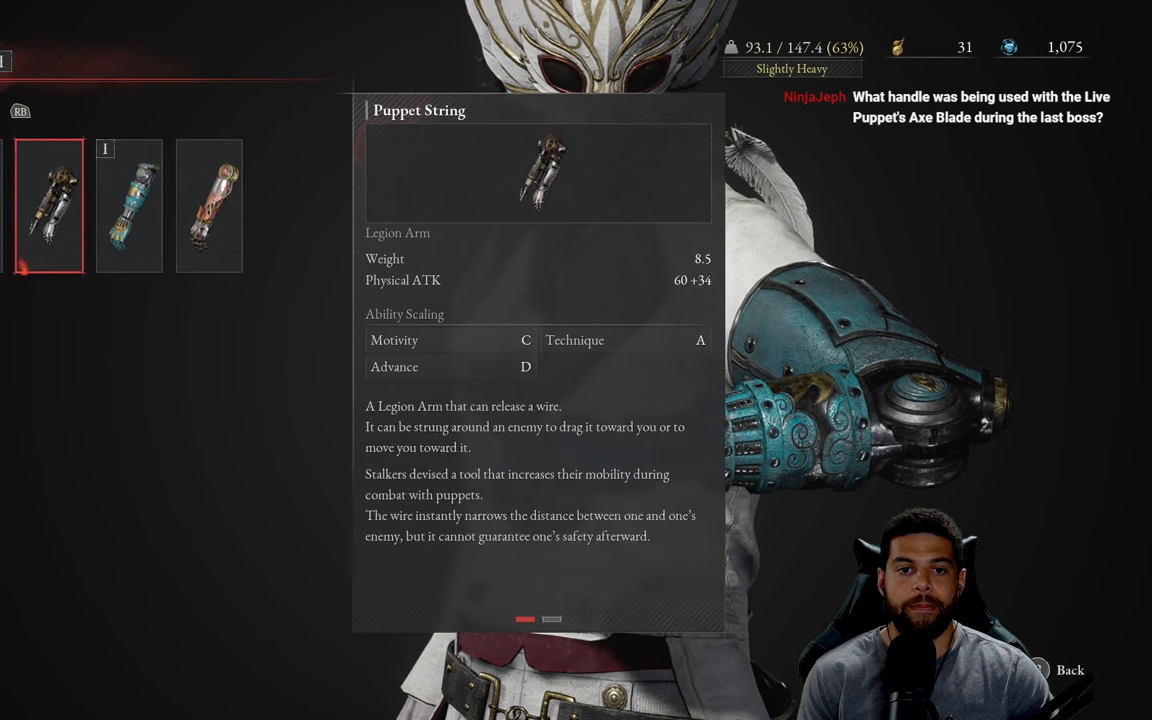
{"buttons": [], "left_stick": "center", "right_stick": "center", "events": []}
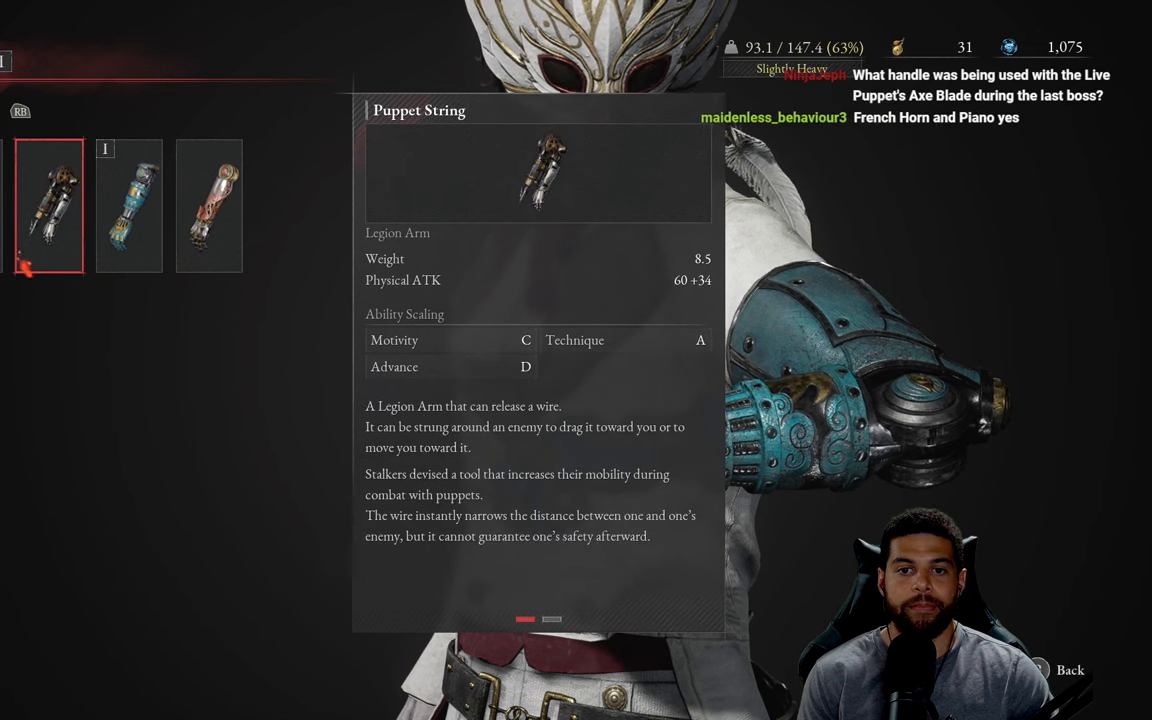
{"buttons": ["DPAD_LEFT"], "left_stick": "center", "right_stick": "center", "events": [[434, "DPAD_LEFT", "down"]]}
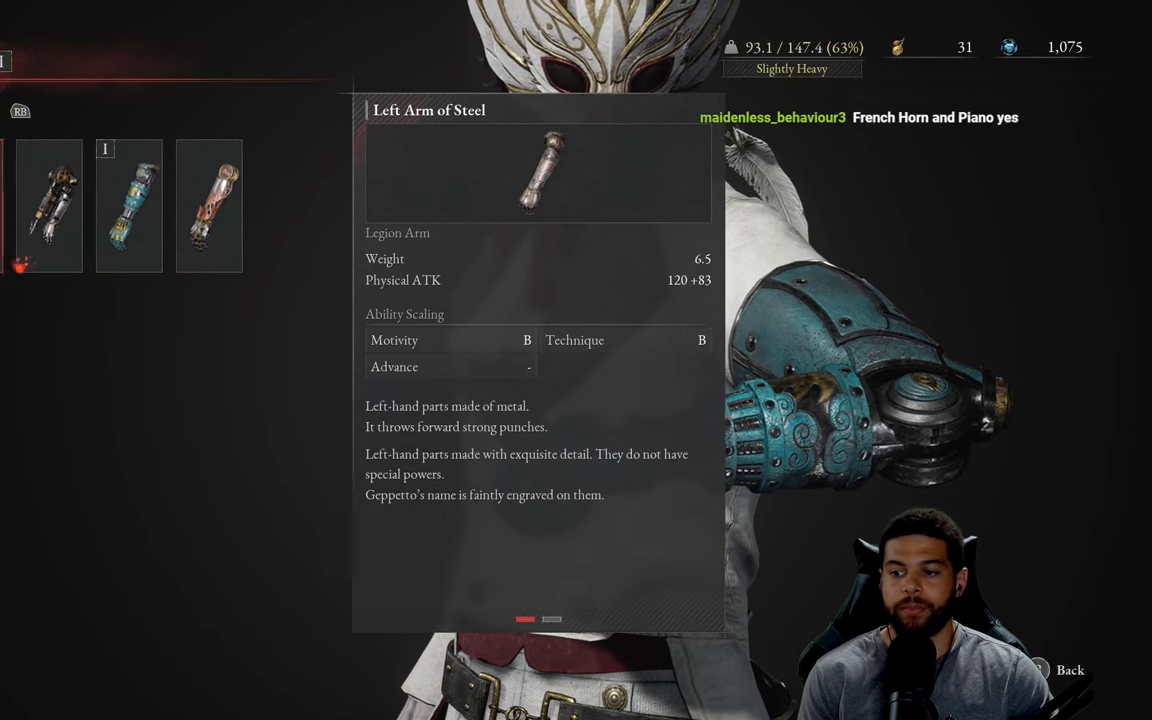
{"buttons": [], "left_stick": "center", "right_stick": "center", "events": [[67, "DPAD_LEFT", "up"]]}
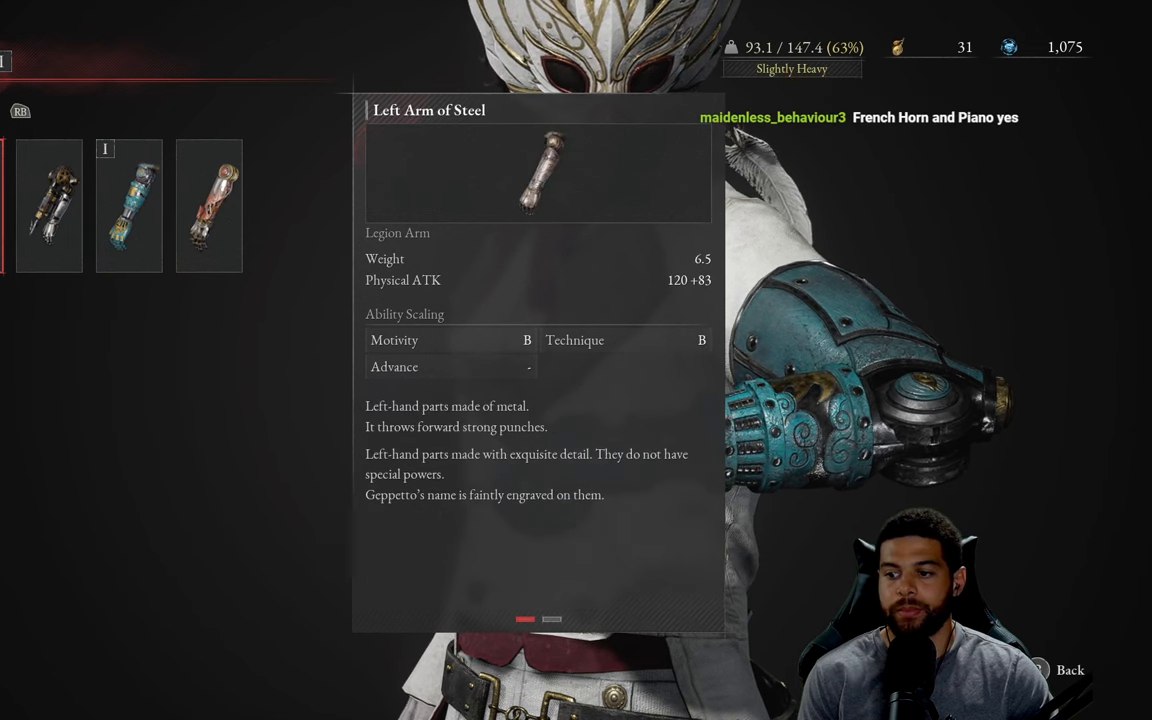
{"buttons": [], "left_stick": "center", "right_stick": "center", "events": []}
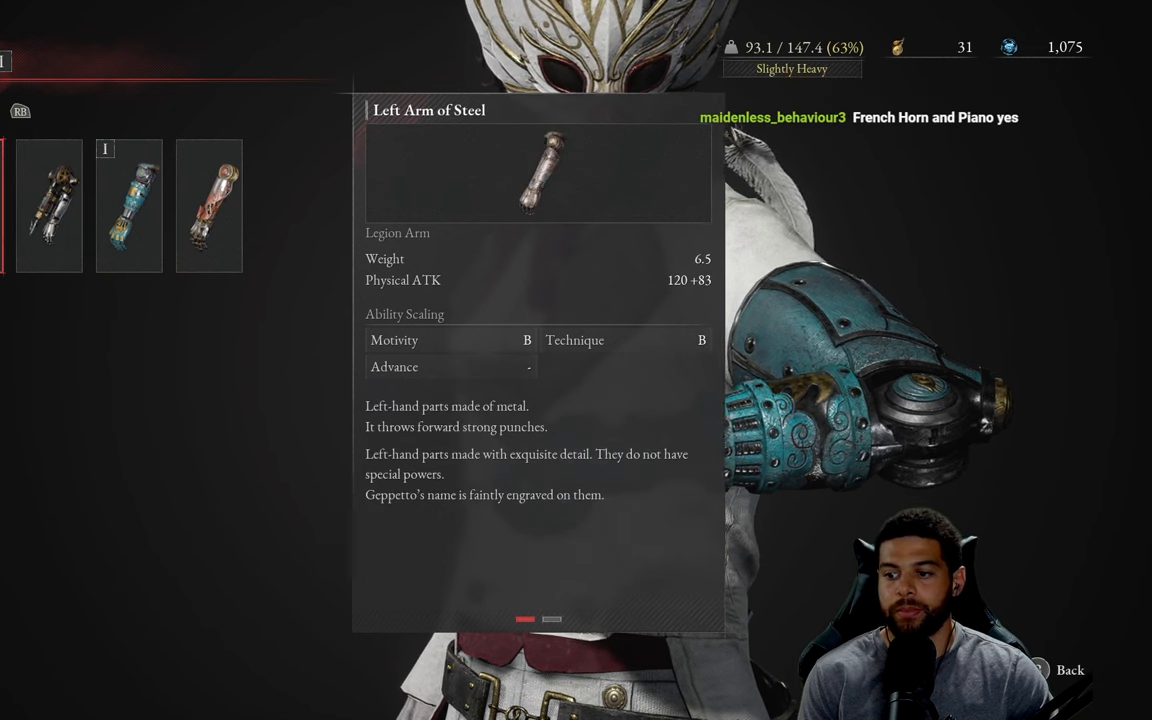
{"buttons": [], "left_stick": "center", "right_stick": "center", "events": []}
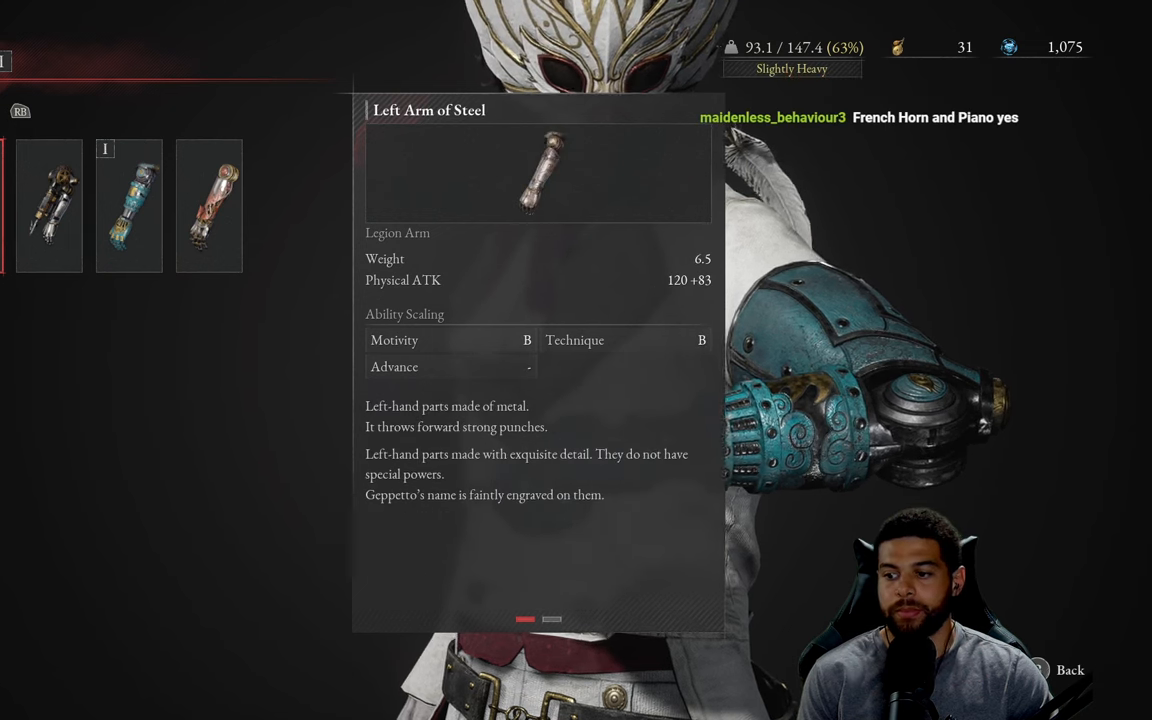
{"buttons": [], "left_stick": "center", "right_stick": "center", "events": [[284, "DPAD_RIGHT", "down"], [384, "DPAD_RIGHT", "up"]]}
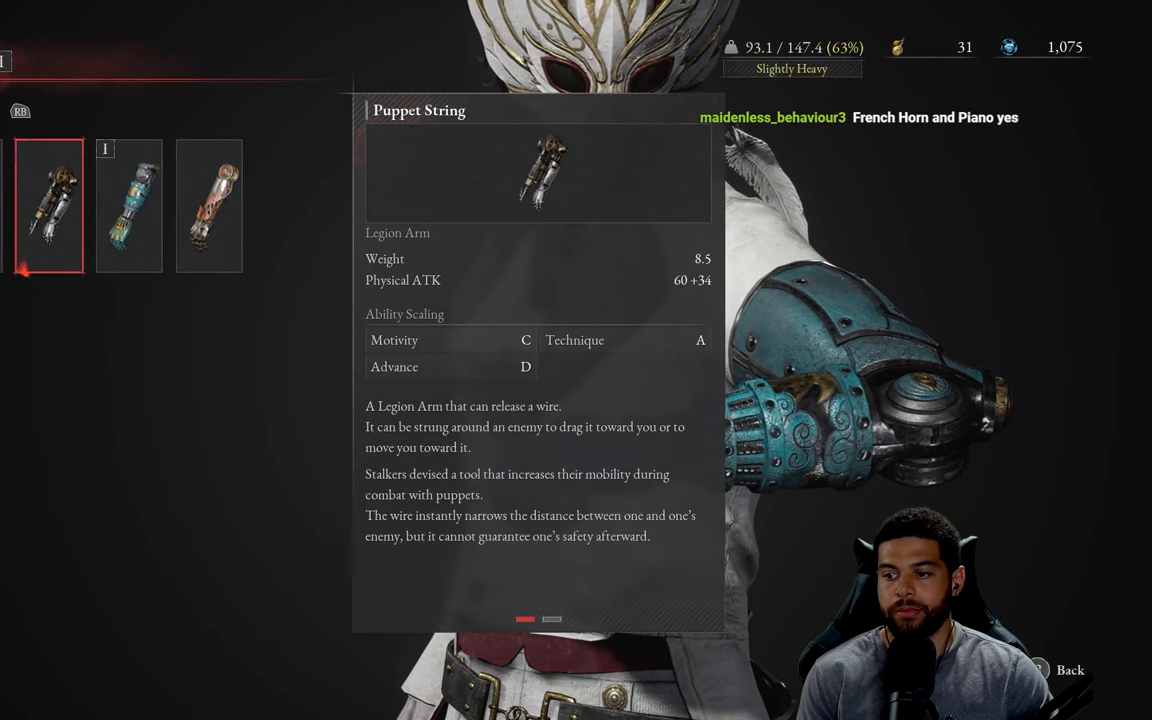
{"buttons": [], "left_stick": "center", "right_stick": "center", "events": [[34, "DPAD_RIGHT", "down"], [167, "DPAD_RIGHT", "up"]]}
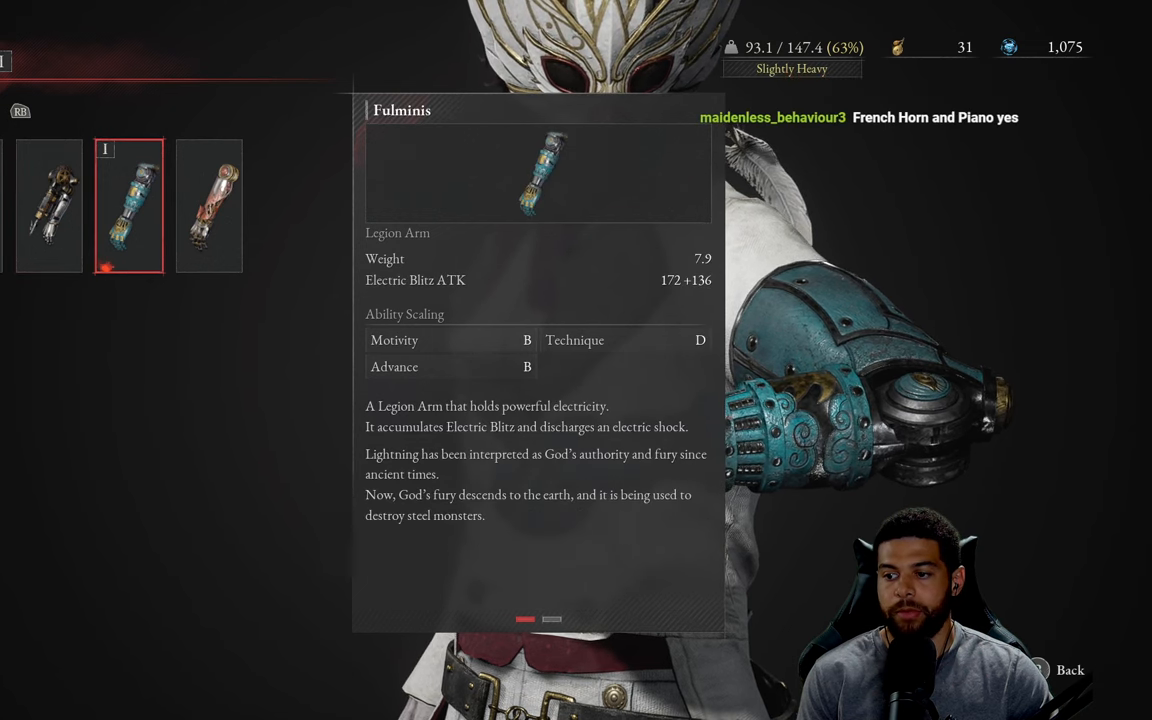
{"buttons": [], "left_stick": "center", "right_stick": "center", "events": [[317, "DPAD_RIGHT", "down"], [467, "DPAD_RIGHT", "up"]]}
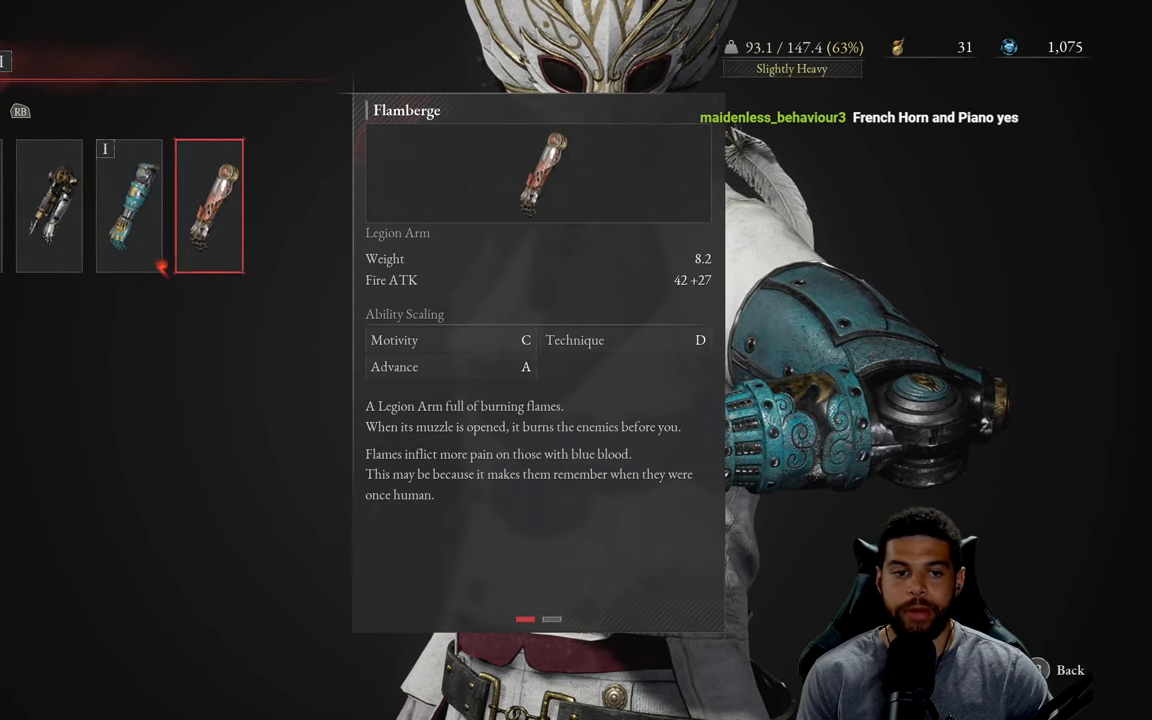
{"buttons": [], "left_stick": "center", "right_stick": "center", "events": [[317, "DPAD_LEFT", "down"], [384, "DPAD_LEFT", "up"]]}